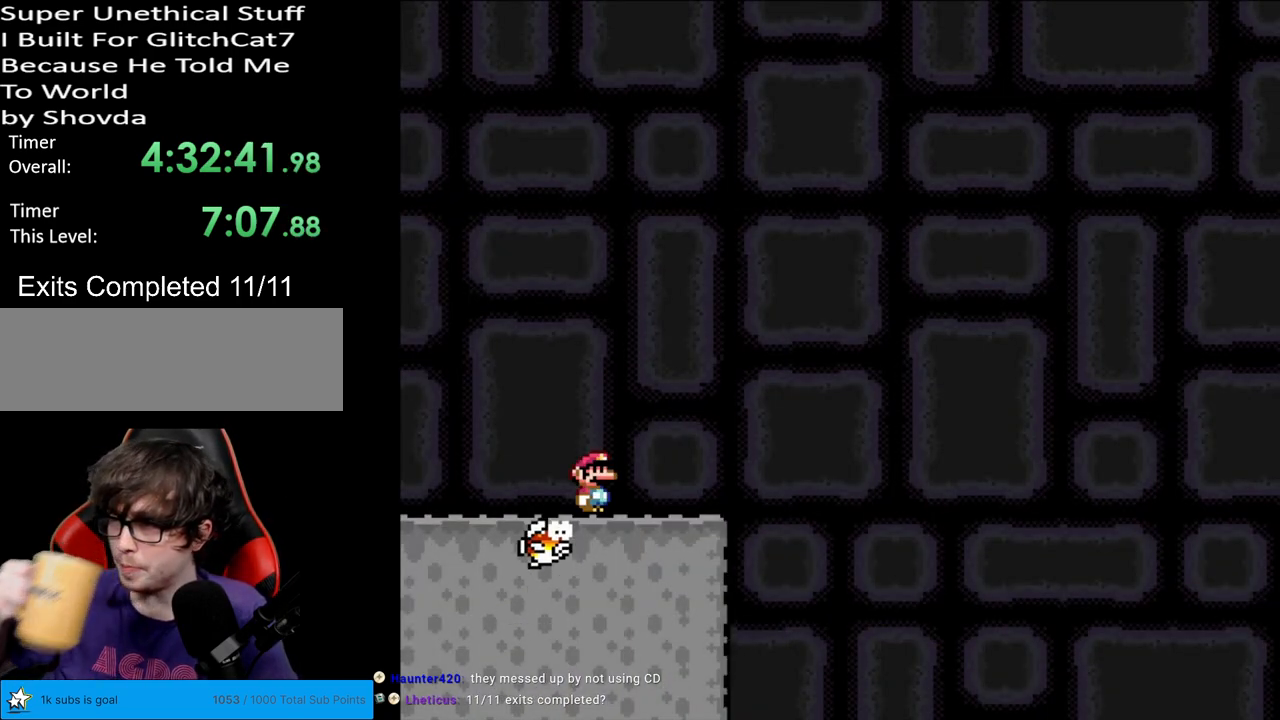
Gameplay with a controller (Nintendo layout); each line is a JSON object with the inputs held at the frame after it. "events" lists button and stick changes between this image and that frame as [ms after this image, input, new state], when the widget could be followed in between. Not read: L3 R3.
{"buttons": [], "events": []}
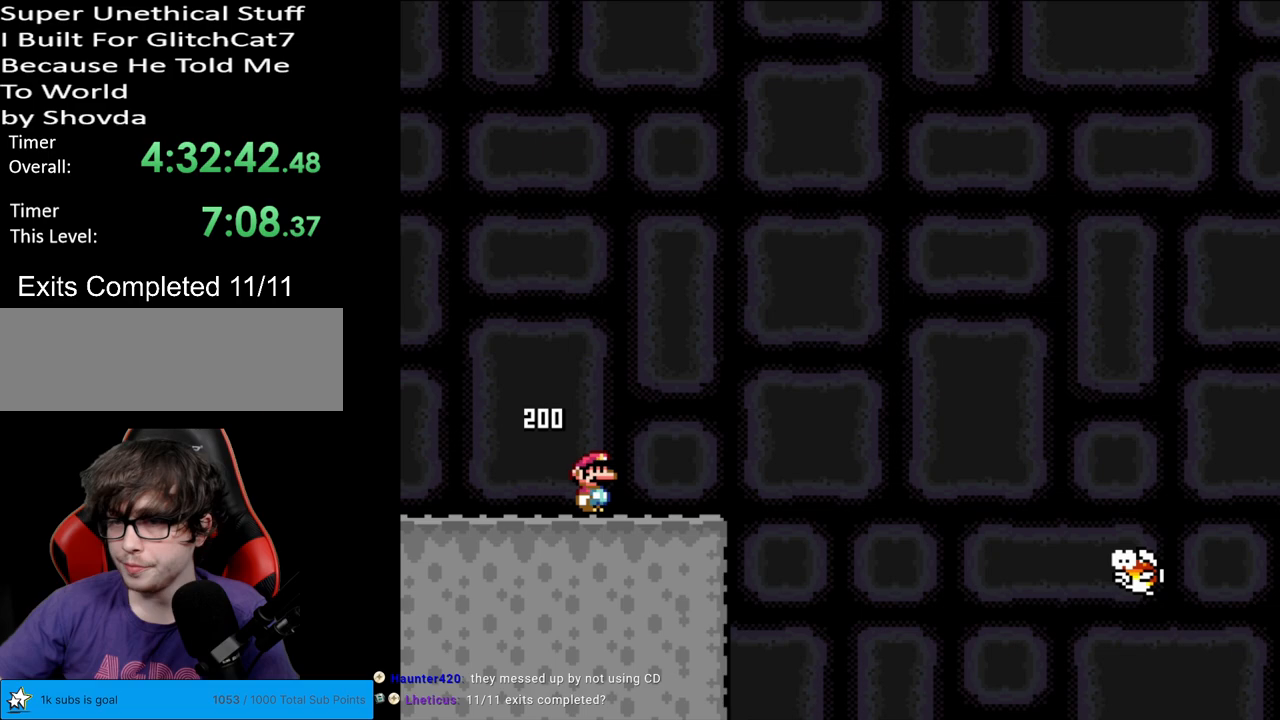
{"buttons": [], "events": []}
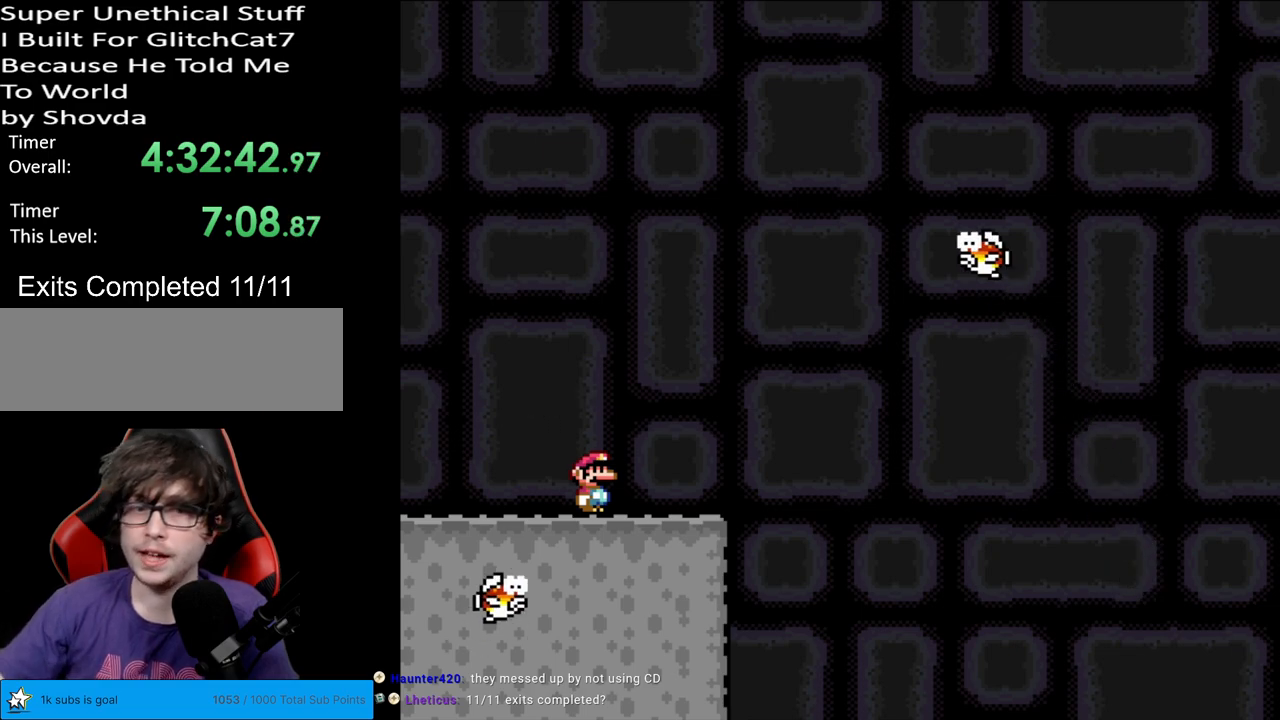
{"buttons": [], "events": []}
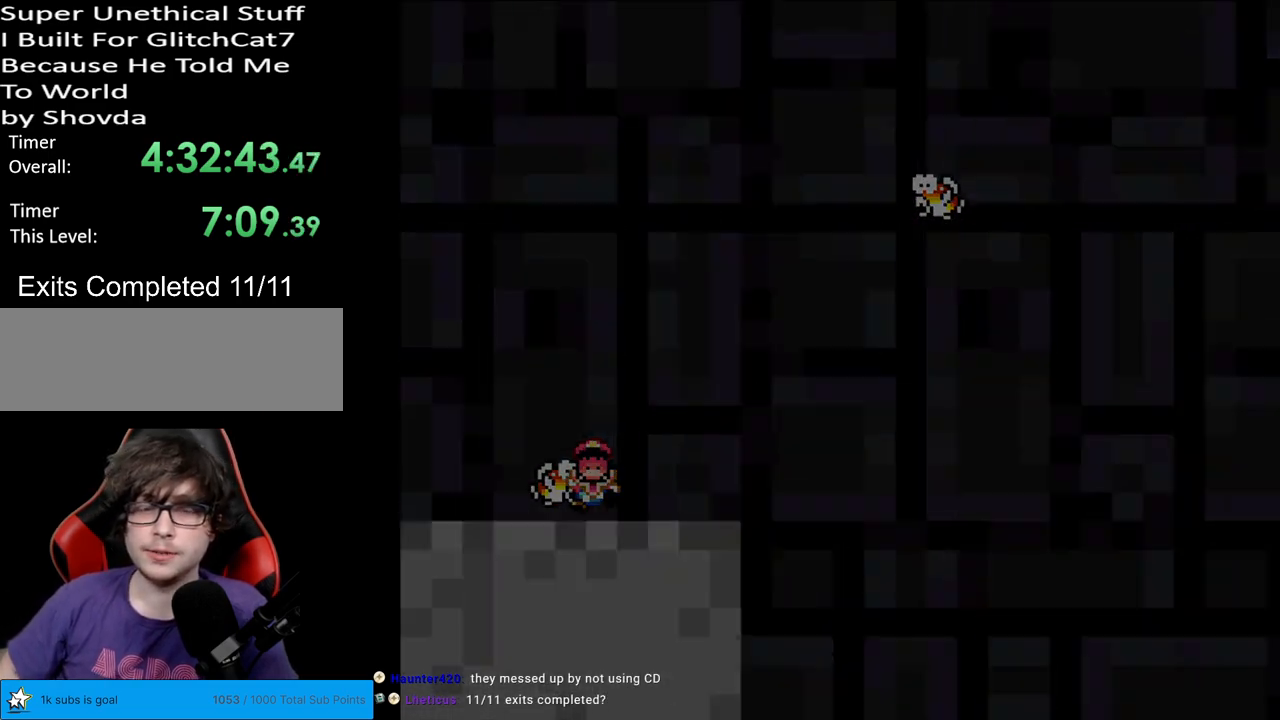
{"buttons": ["Y"], "events": [[467, "Y", "down"]]}
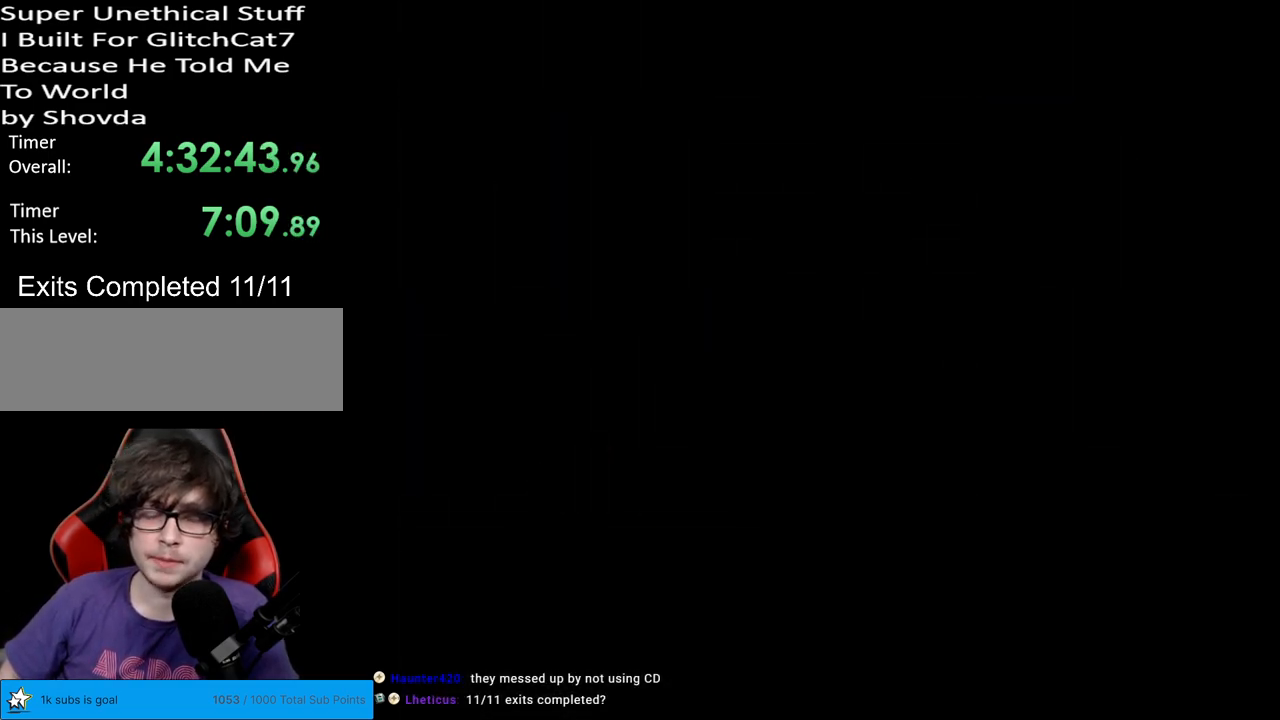
{"buttons": ["Y"], "events": [[183, "DPAD_RIGHT", "down"], [500, "DPAD_RIGHT", "up"]]}
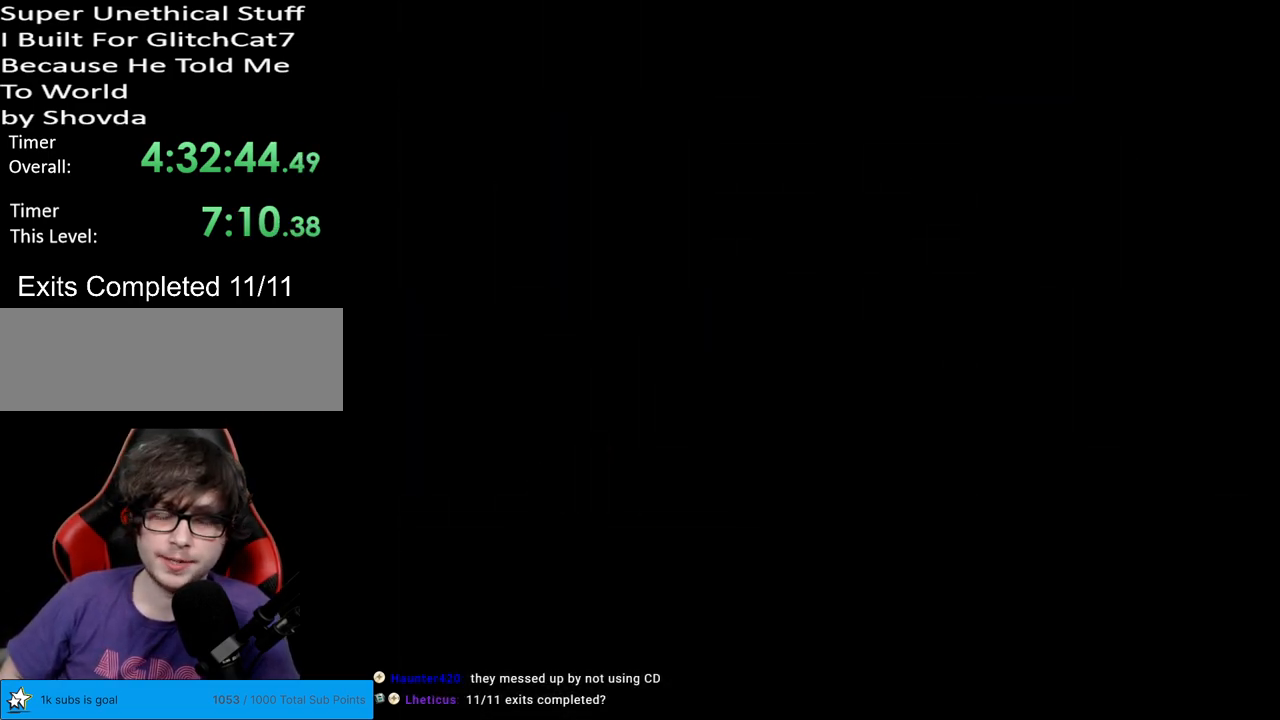
{"buttons": ["Y", "DPAD_RIGHT"], "events": [[50, "DPAD_RIGHT", "down"]]}
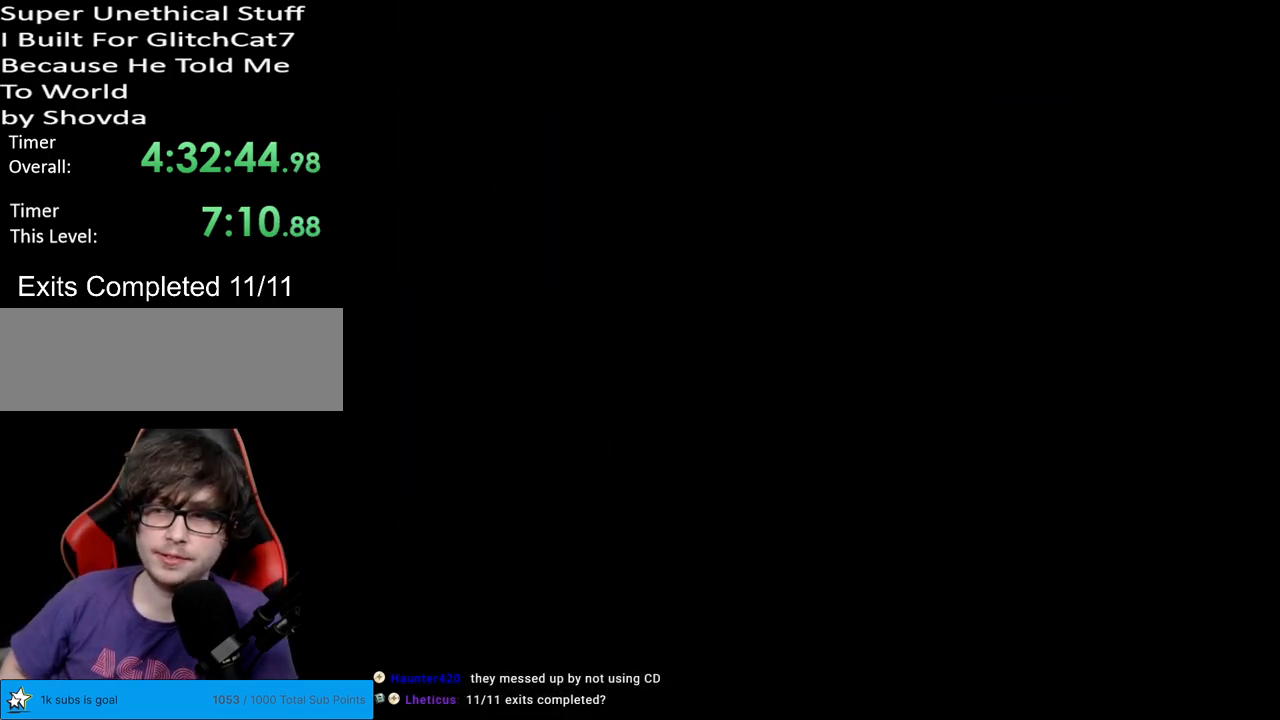
{"buttons": ["Y", "DPAD_RIGHT"], "events": []}
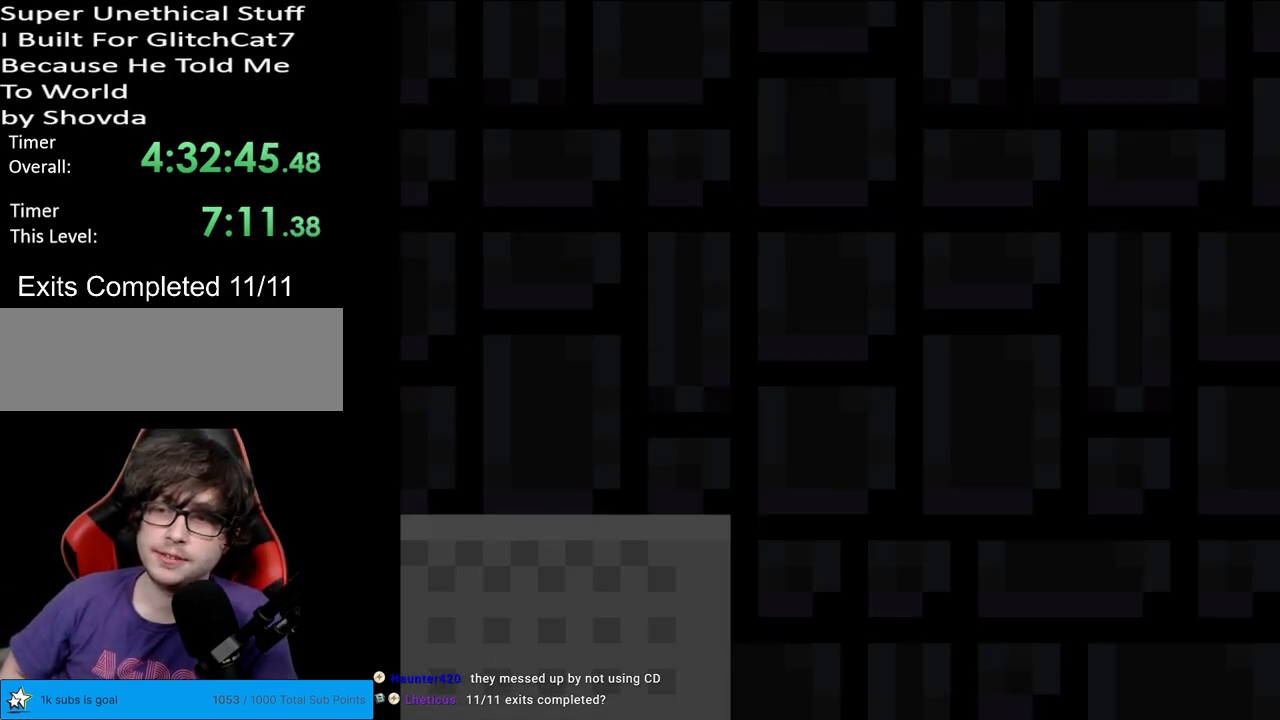
{"buttons": ["Y"], "events": [[383, "DPAD_RIGHT", "up"]]}
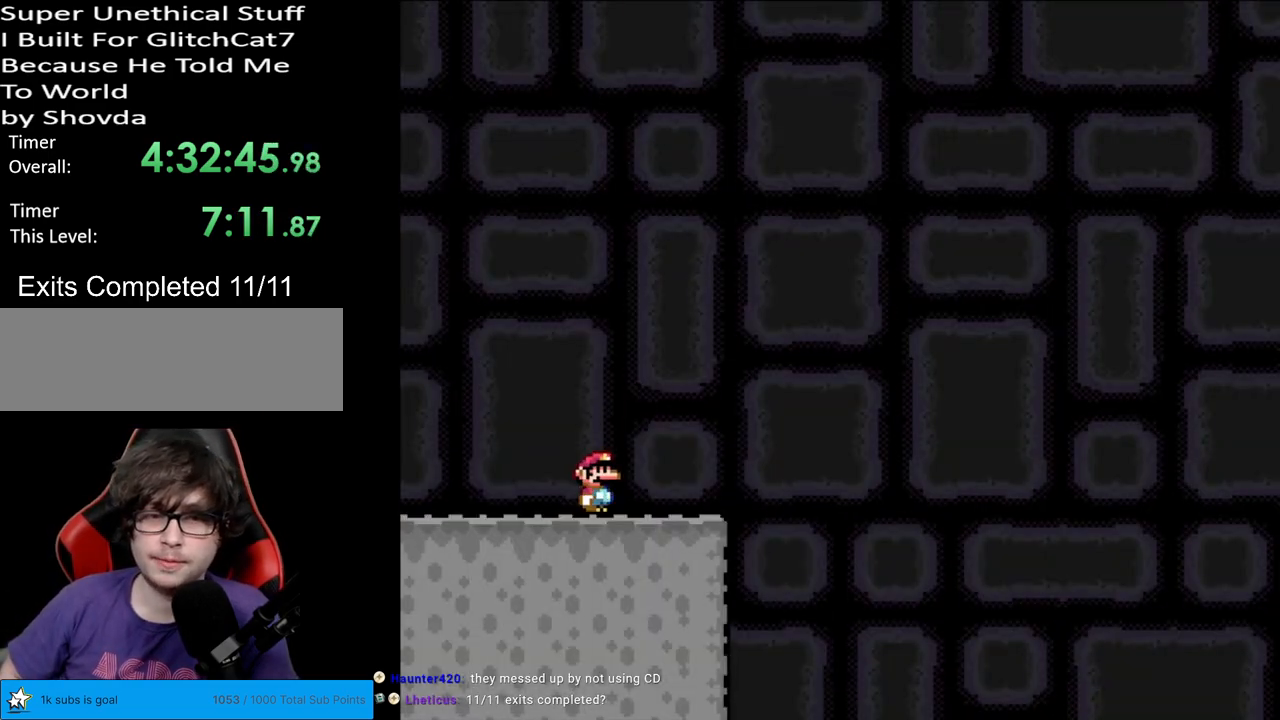
{"buttons": ["B", "Y", "DPAD_RIGHT"], "events": [[133, "B", "down"], [167, "DPAD_UP", "down"], [183, "DPAD_LEFT", "down"], [183, "DPAD_UP", "up"], [350, "DPAD_LEFT", "up"], [367, "DPAD_RIGHT", "down"]]}
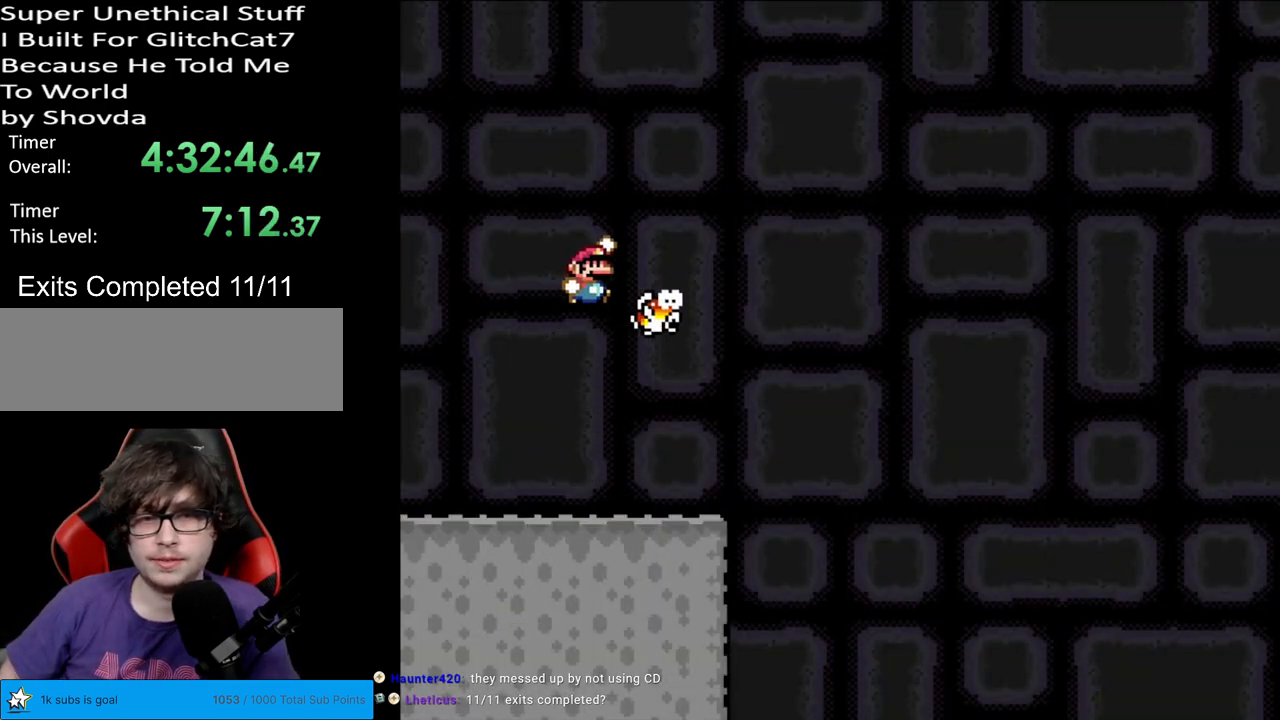
{"buttons": ["Y", "DPAD_RIGHT"], "events": [[200, "DPAD_RIGHT", "up"], [200, "DPAD_UP", "down"], [217, "B", "up"], [217, "DPAD_LEFT", "down"], [217, "DPAD_UP", "up"], [333, "DPAD_LEFT", "up"], [333, "DPAD_RIGHT", "down"]]}
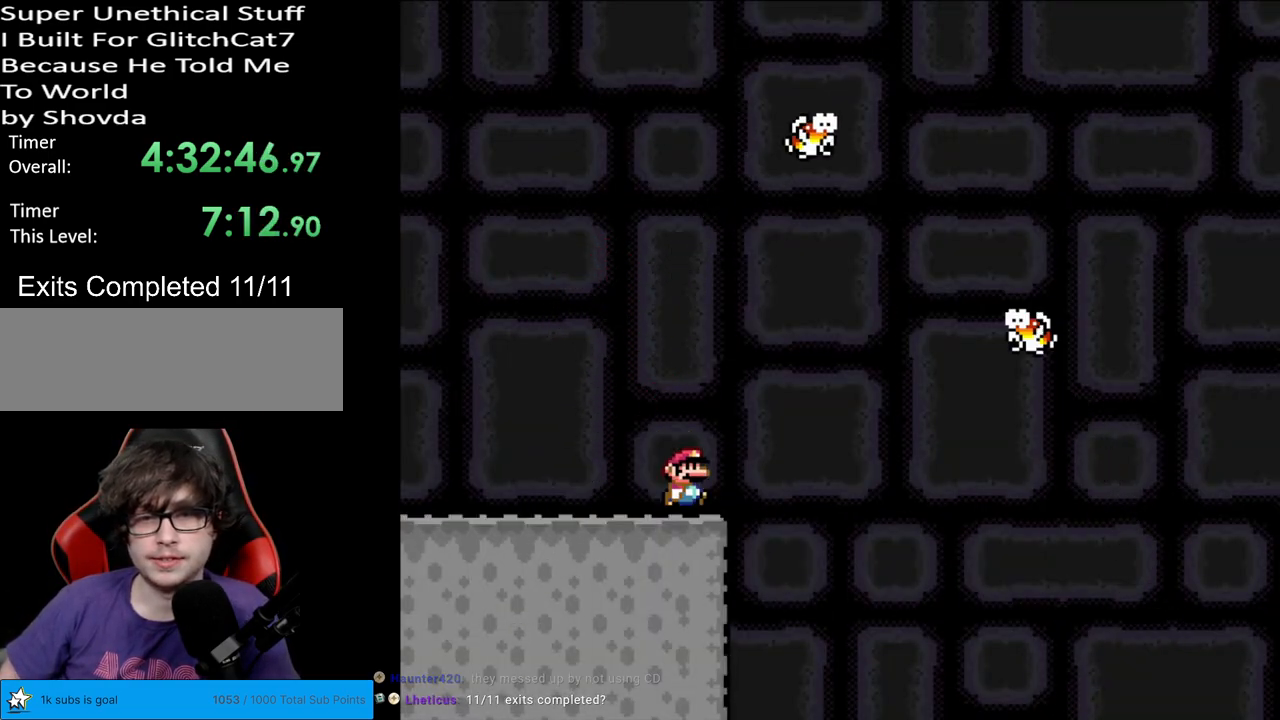
{"buttons": ["Y", "DPAD_RIGHT"], "events": [[17, "DPAD_RIGHT", "up"], [17, "DPAD_UP", "down"], [50, "DPAD_LEFT", "down"], [67, "DPAD_UP", "up"], [200, "DPAD_LEFT", "up"], [450, "DPAD_RIGHT", "down"]]}
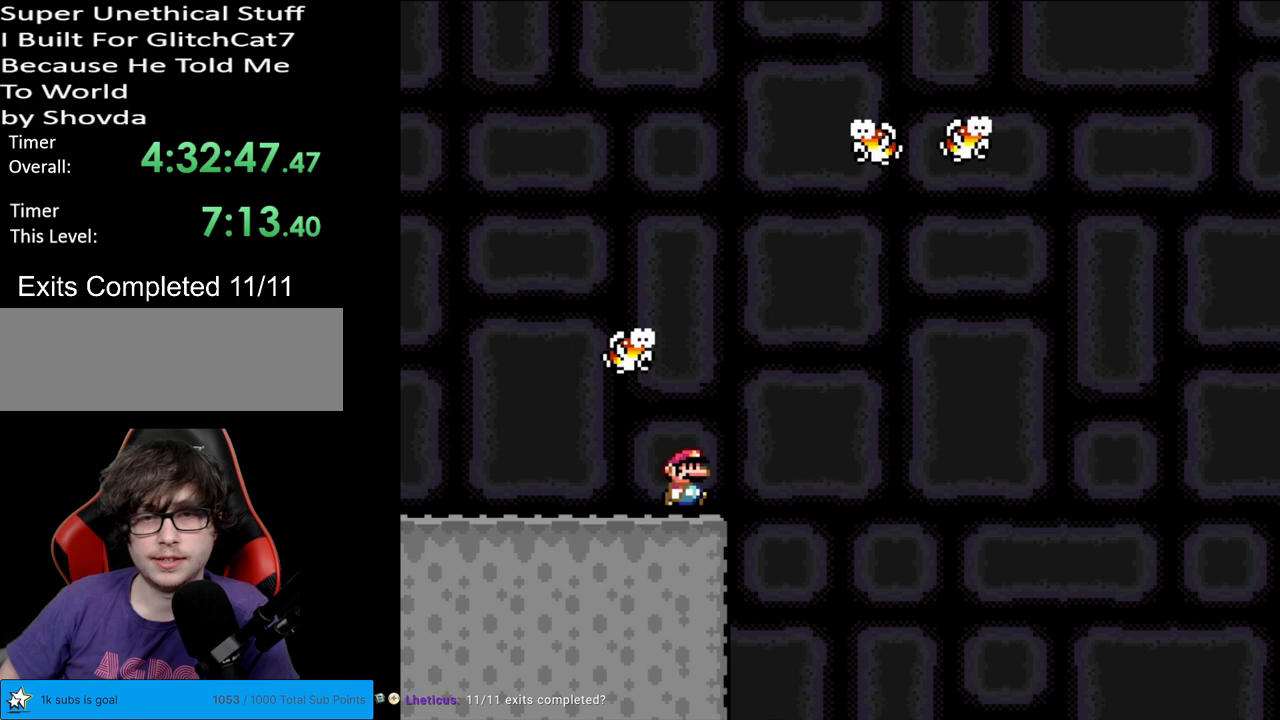
{"buttons": ["B", "Y", "DPAD_RIGHT"], "events": [[283, "B", "down"]]}
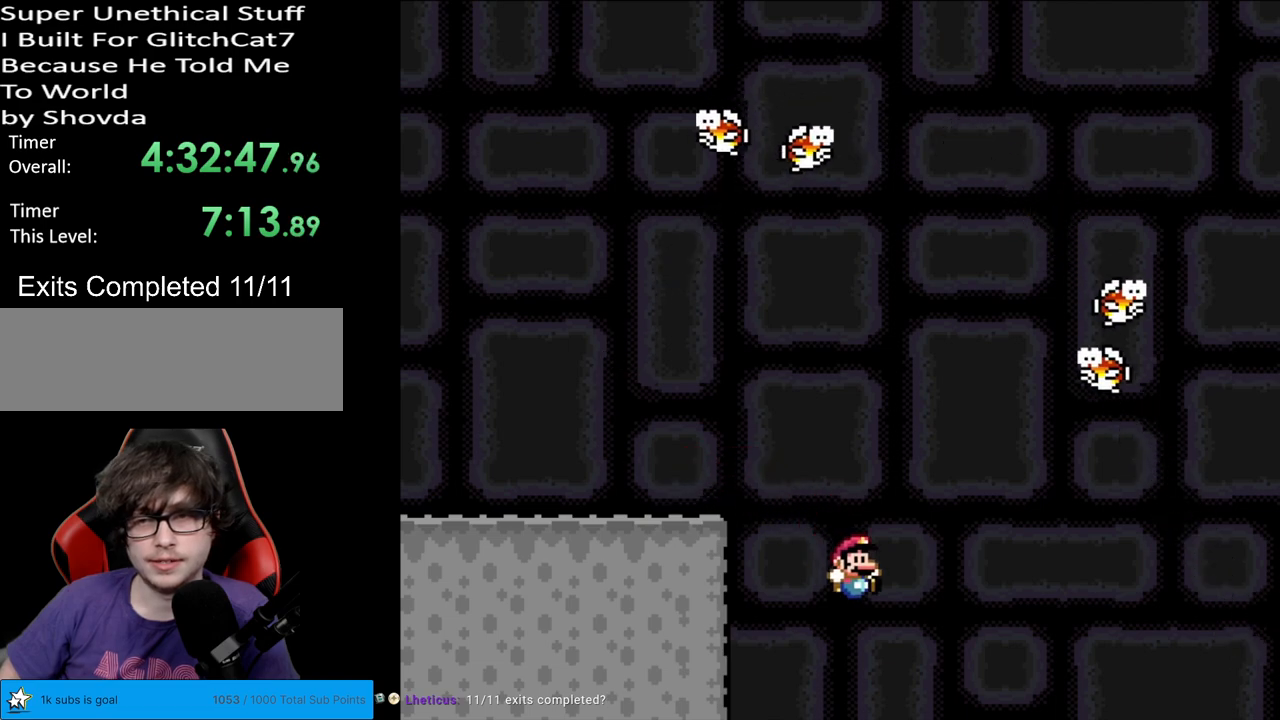
{"buttons": [], "events": [[167, "B", "up"], [367, "DPAD_RIGHT", "up"], [433, "Y", "up"]]}
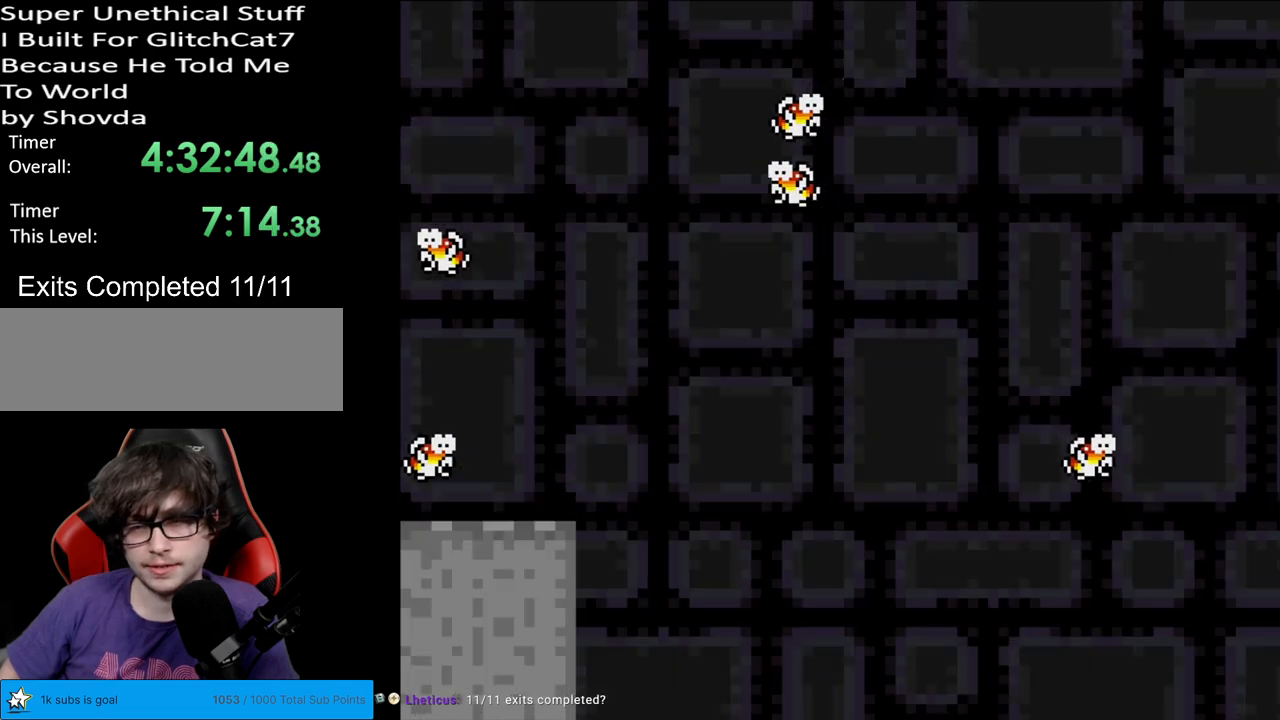
{"buttons": [], "events": []}
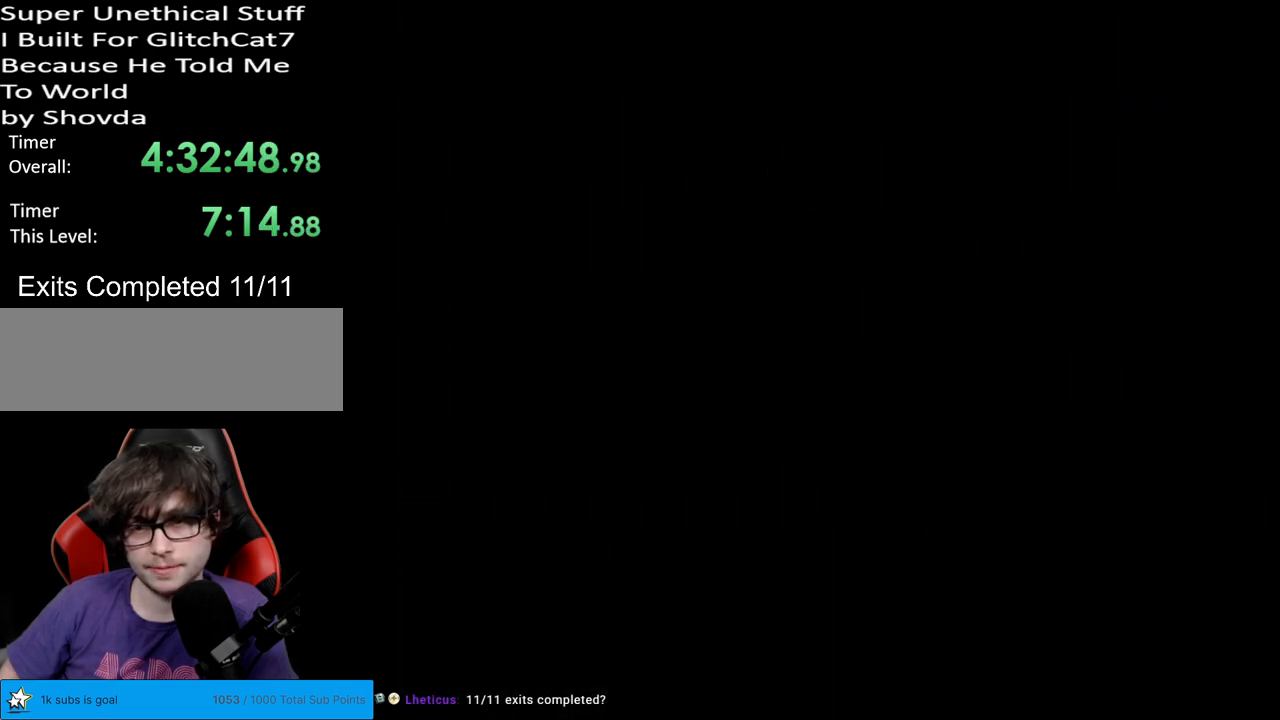
{"buttons": ["B"], "events": [[500, "B", "down"]]}
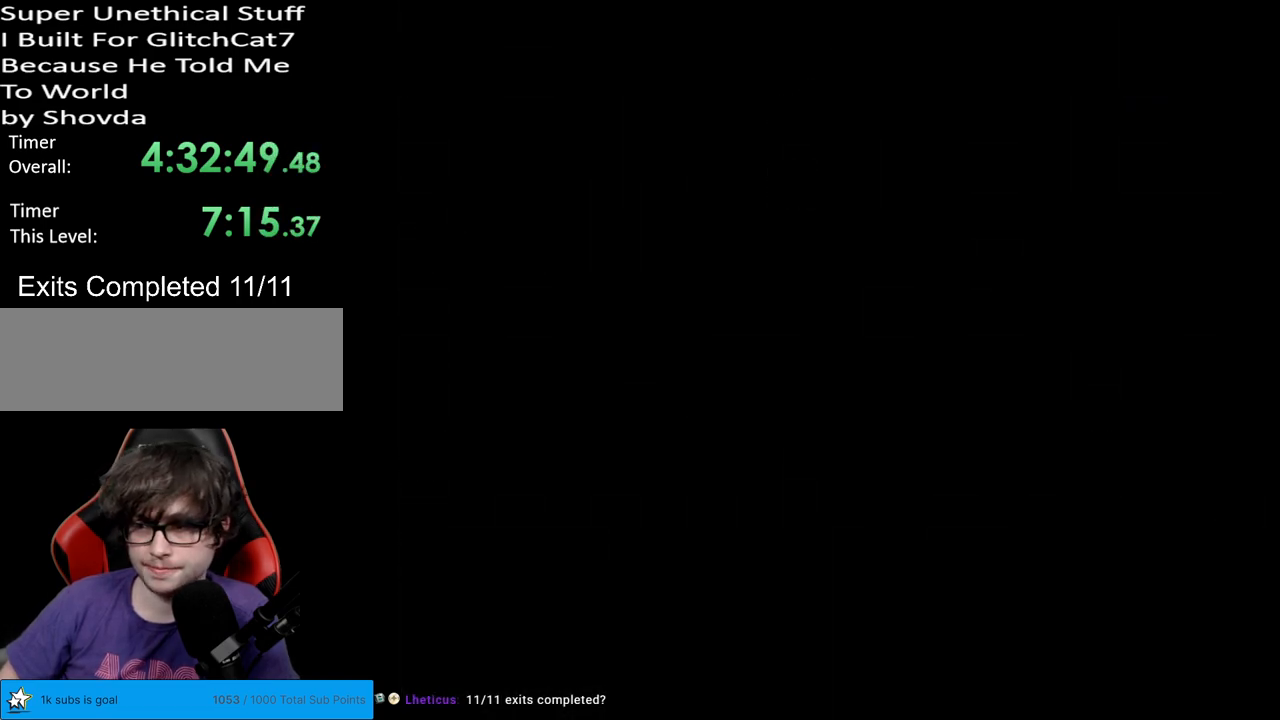
{"buttons": ["Y", "DPAD_RIGHT"], "events": [[17, "Y", "down"], [183, "B", "up"], [300, "DPAD_RIGHT", "down"]]}
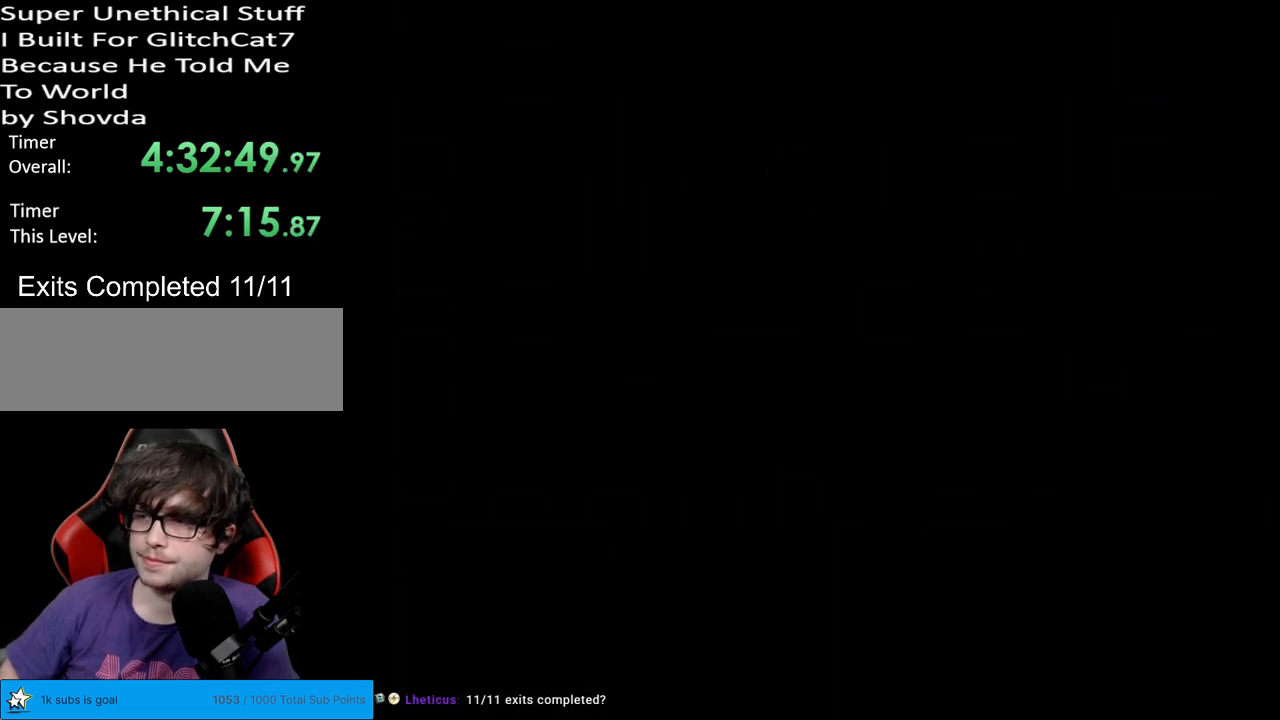
{"buttons": ["Y", "DPAD_RIGHT"], "events": []}
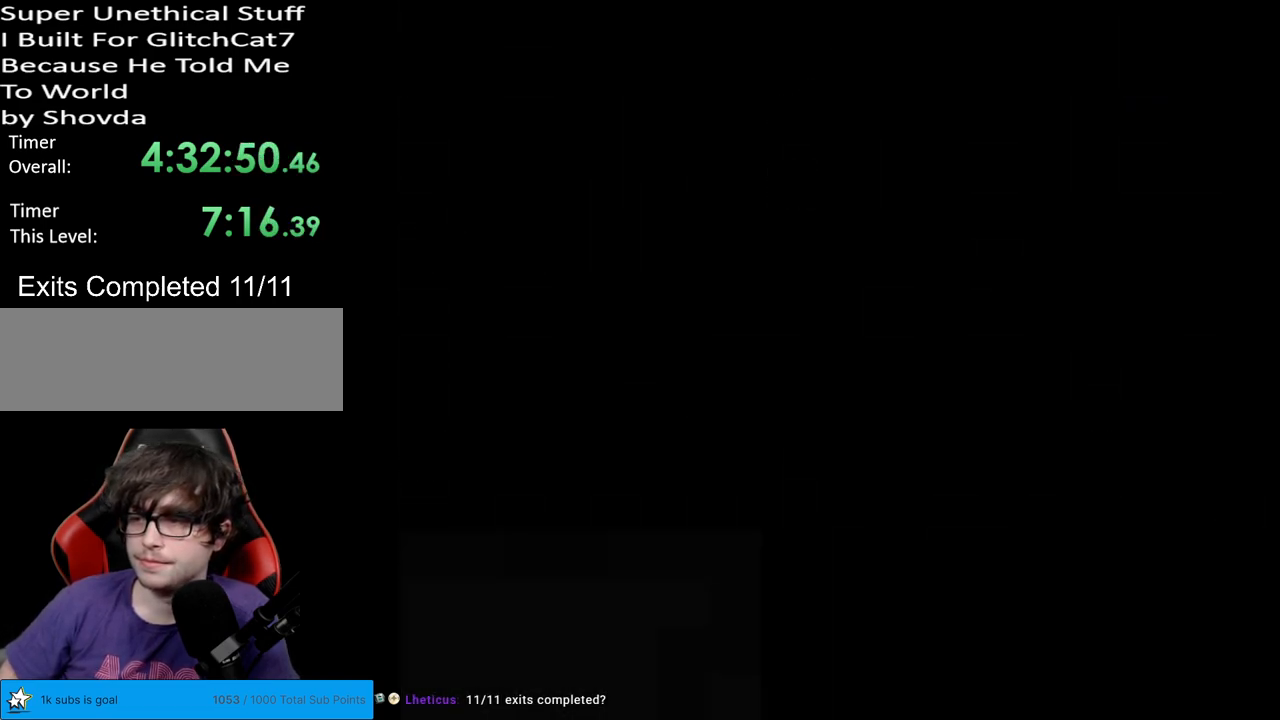
{"buttons": ["Y", "DPAD_RIGHT"], "events": []}
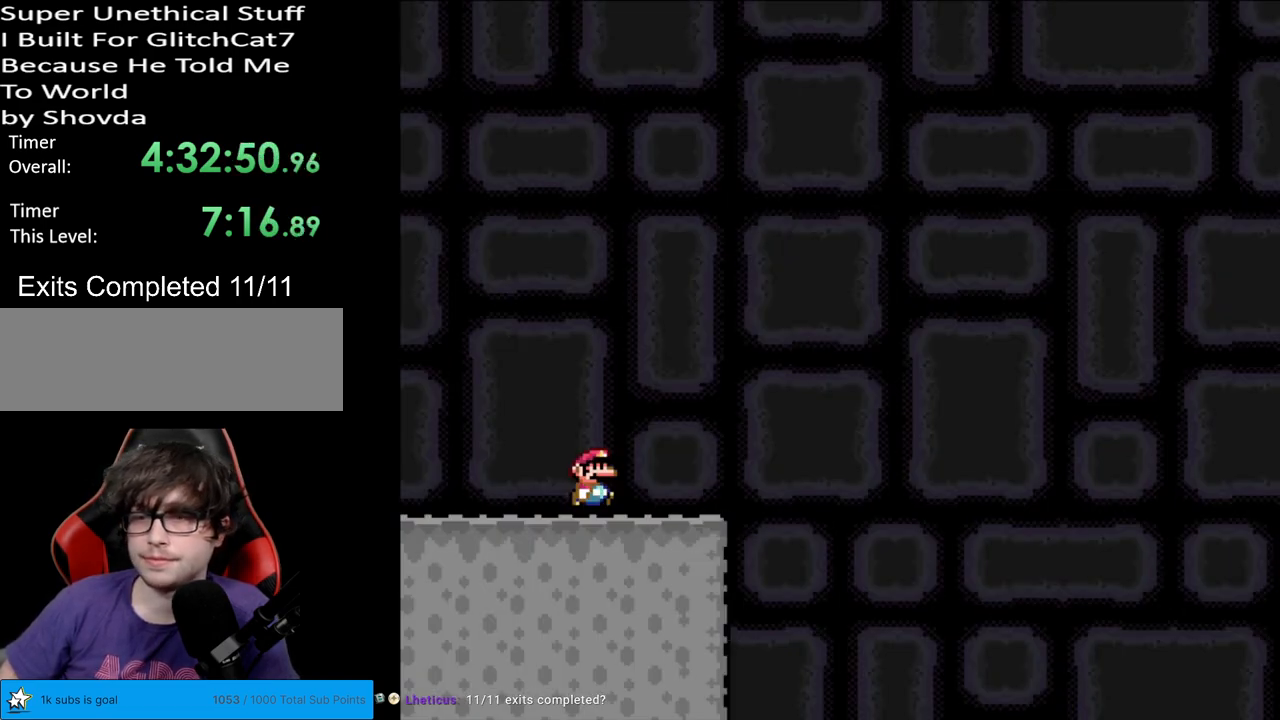
{"buttons": ["B", "Y", "DPAD_LEFT"], "events": [[267, "B", "down"], [383, "DPAD_RIGHT", "up"], [383, "DPAD_UP", "down"], [400, "DPAD_LEFT", "down"], [400, "DPAD_UP", "up"]]}
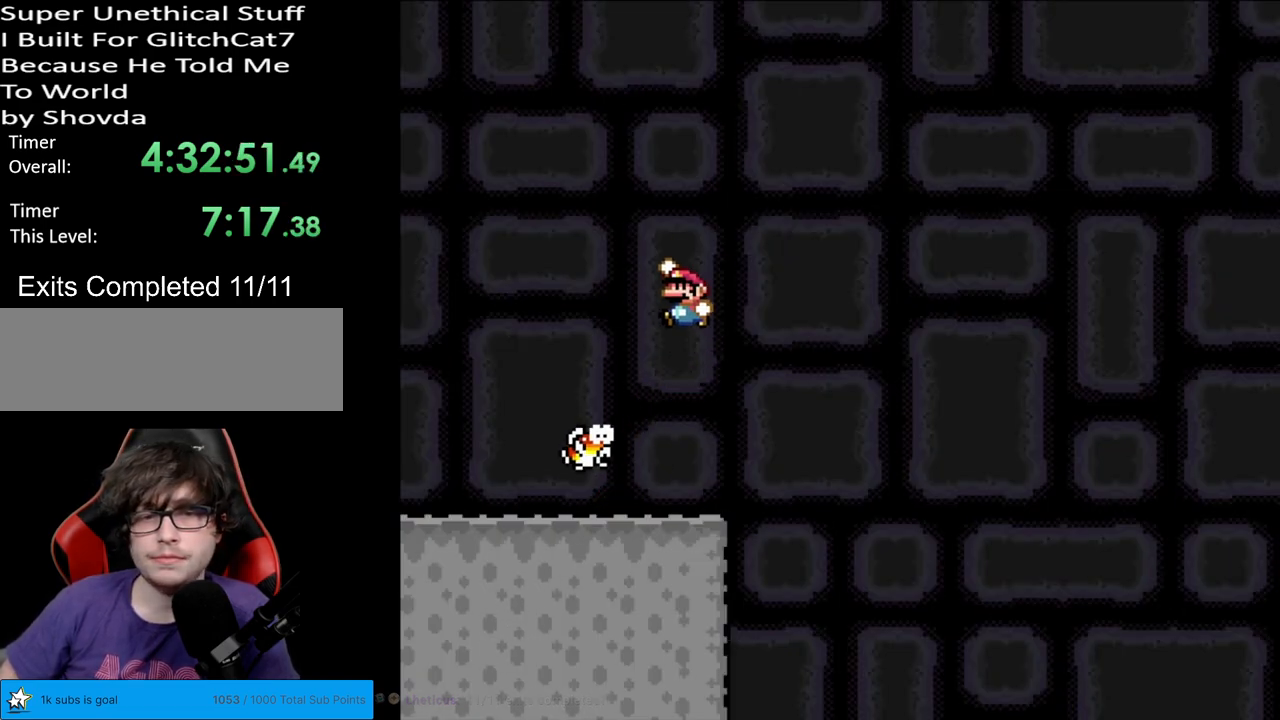
{"buttons": ["B", "Y", "DPAD_RIGHT"], "events": [[117, "DPAD_LEFT", "up"], [183, "DPAD_RIGHT", "down"]]}
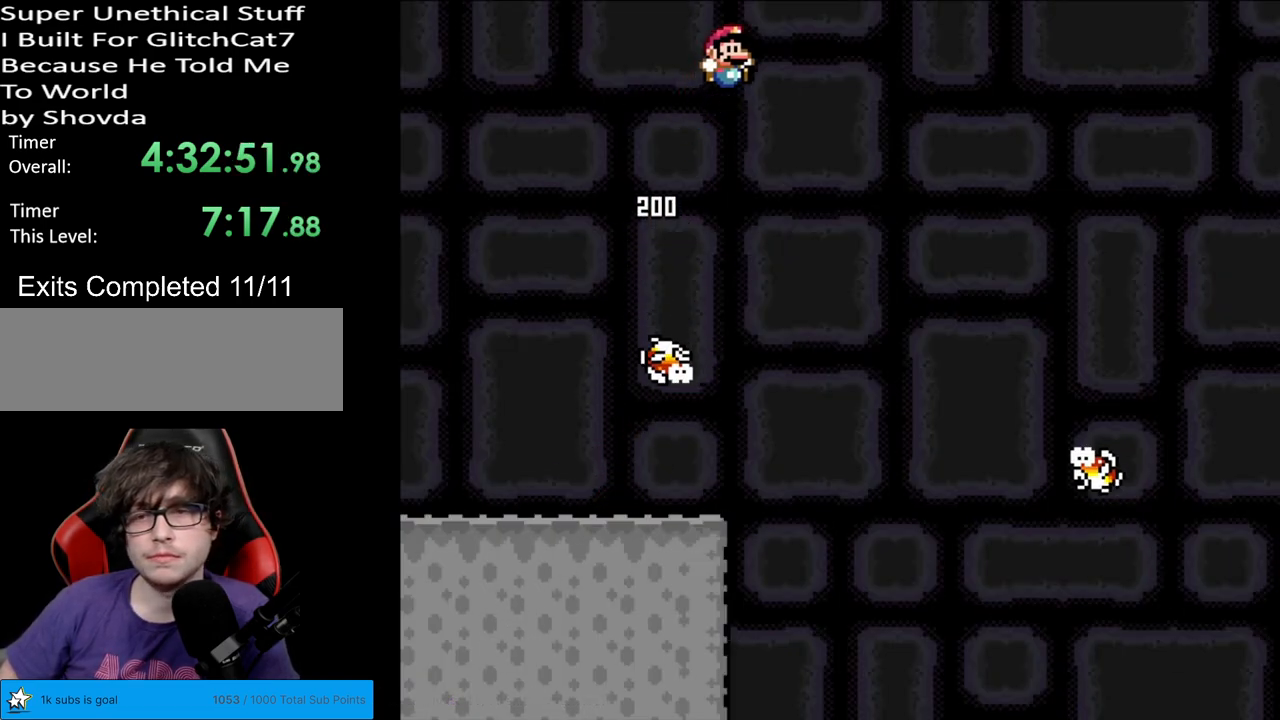
{"buttons": ["B", "Y", "DPAD_LEFT"], "events": [[200, "B", "up"], [400, "DPAD_RIGHT", "up"], [417, "B", "down"], [417, "DPAD_LEFT", "down"]]}
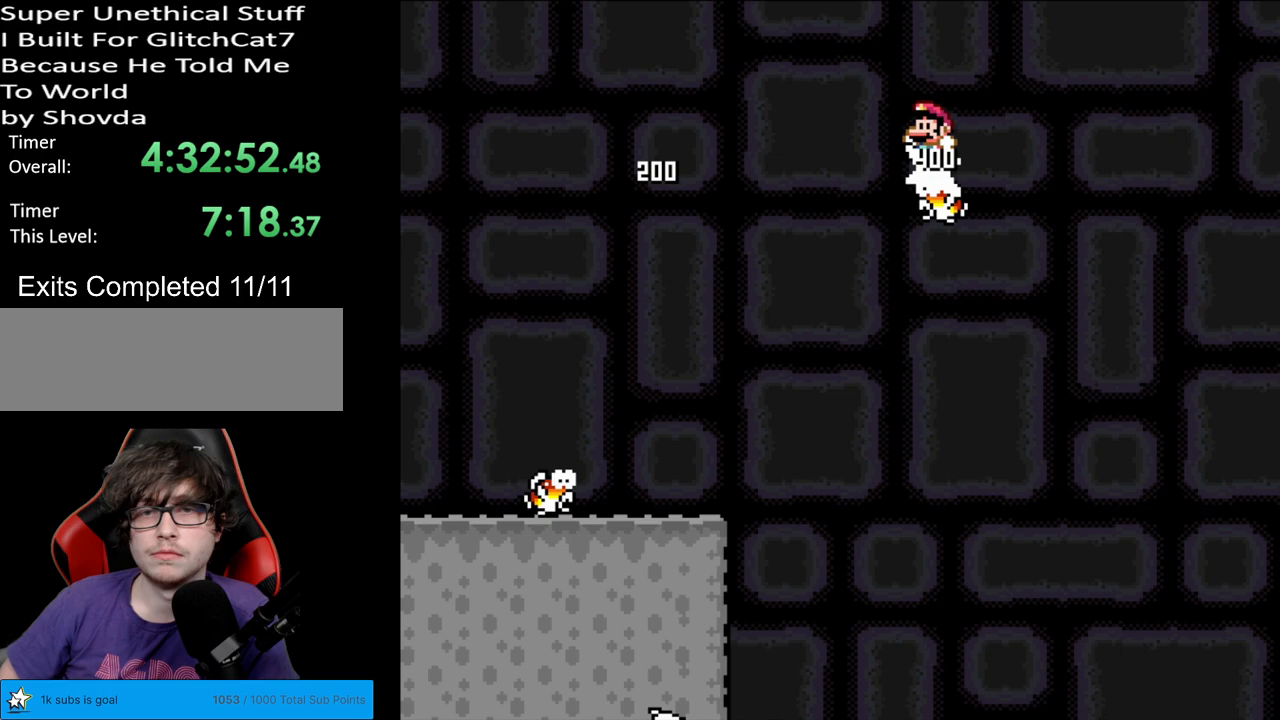
{"buttons": ["B", "Y"], "events": [[17, "DPAD_LEFT", "up"], [183, "DPAD_LEFT", "down"], [383, "DPAD_LEFT", "up"]]}
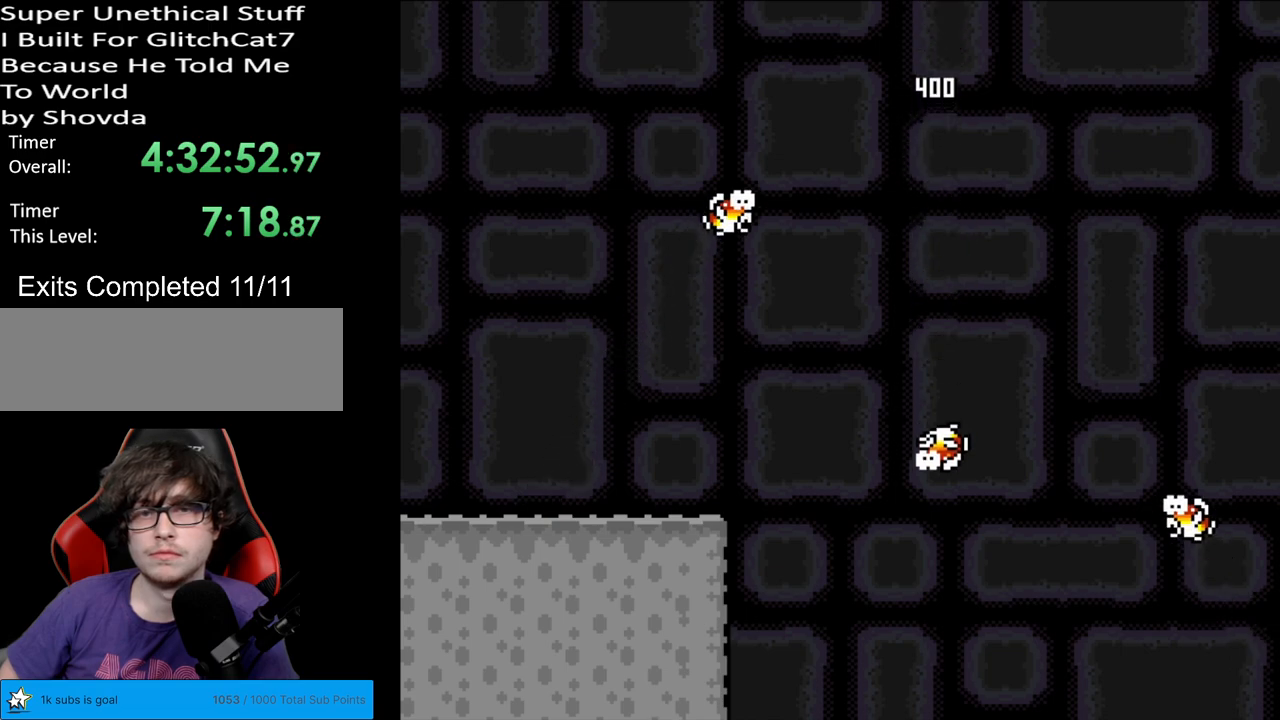
{"buttons": ["B", "Y", "DPAD_RIGHT"], "events": [[217, "DPAD_RIGHT", "down"]]}
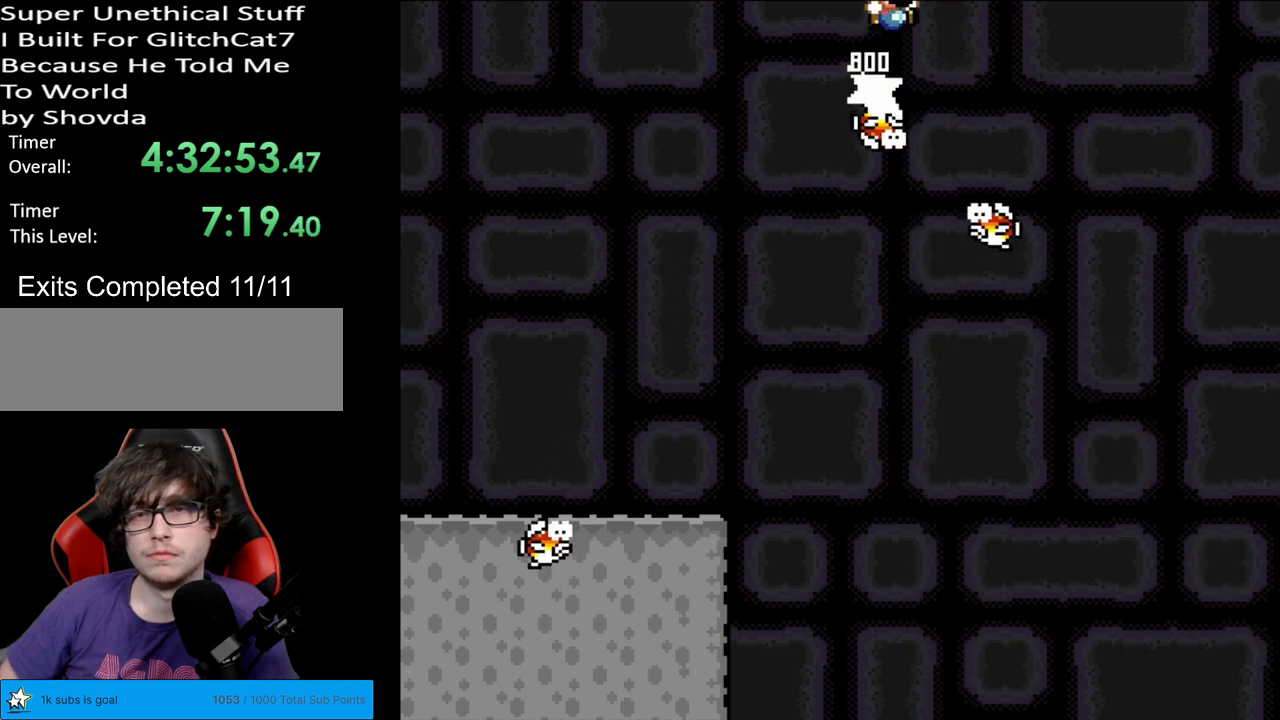
{"buttons": ["B", "Y", "DPAD_RIGHT"], "events": [[50, "B", "up"], [50, "DPAD_LEFT", "down"], [50, "DPAD_RIGHT", "up"], [433, "B", "down"], [467, "DPAD_LEFT", "up"], [500, "DPAD_RIGHT", "down"]]}
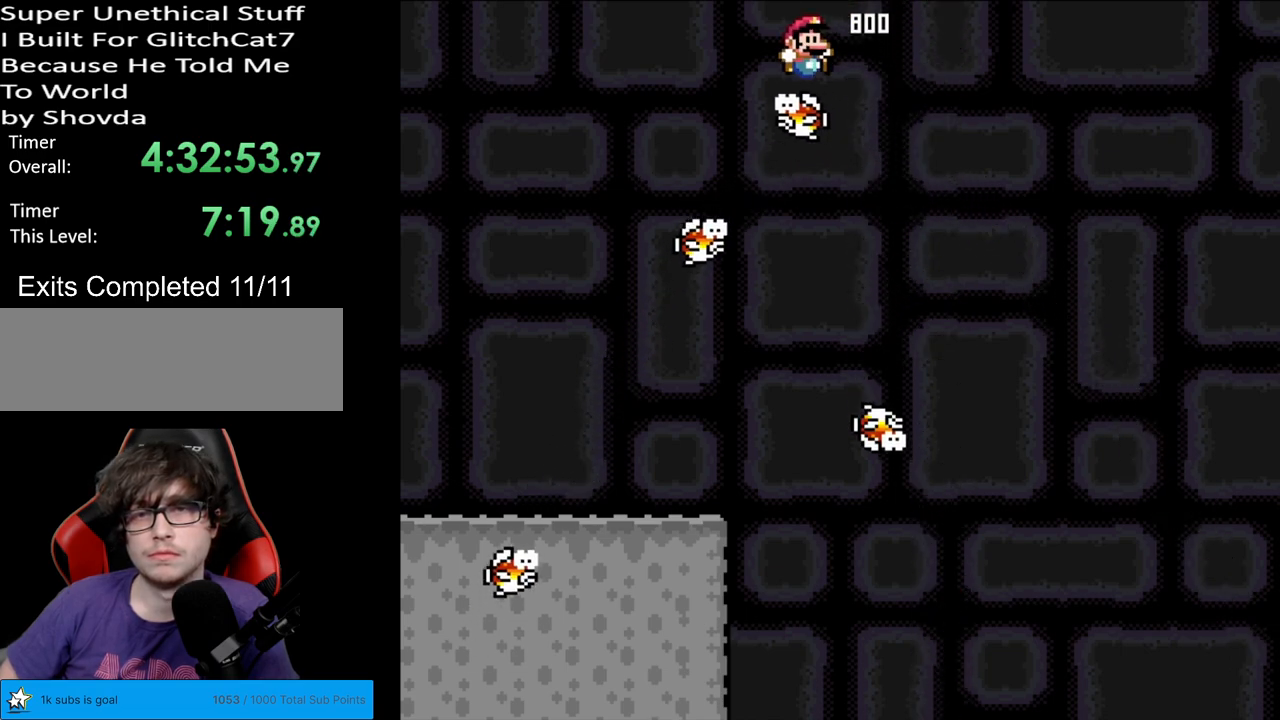
{"buttons": ["B", "Y", "DPAD_RIGHT"], "events": []}
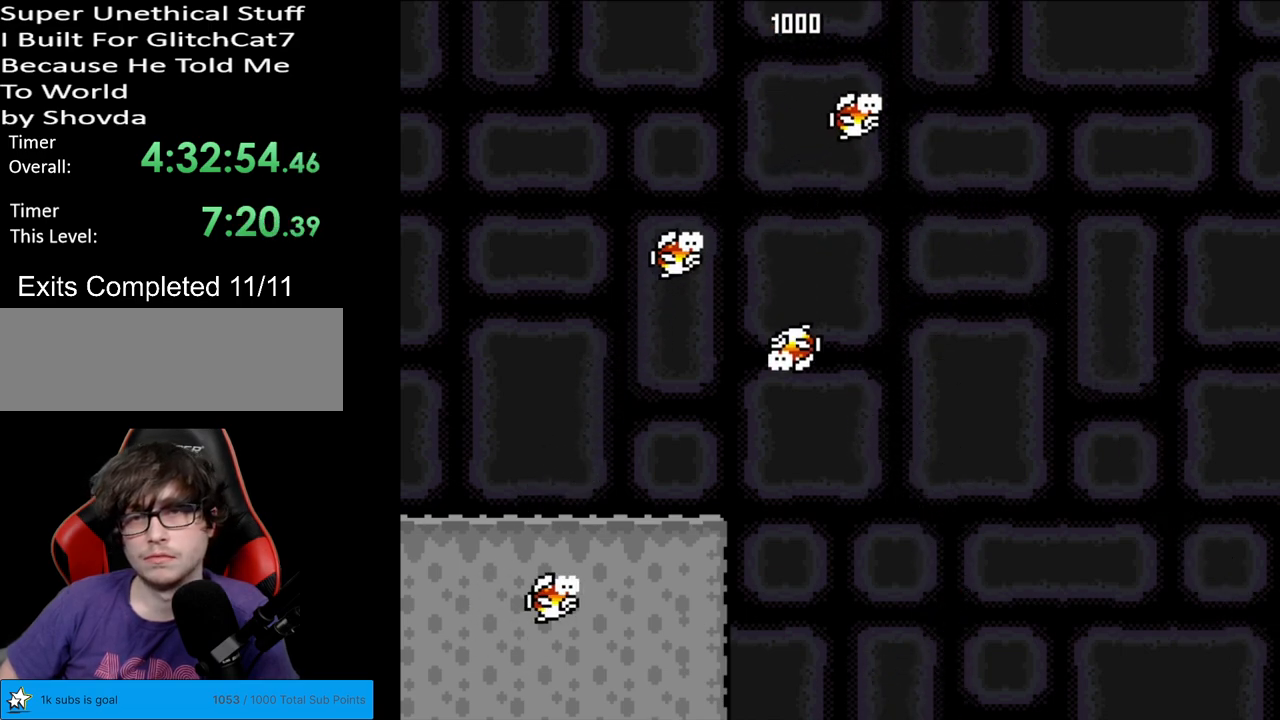
{"buttons": ["B", "Y", "DPAD_RIGHT"], "events": [[217, "DPAD_RIGHT", "up"], [233, "DPAD_UP", "down"], [250, "DPAD_LEFT", "down"], [267, "DPAD_UP", "up"], [400, "DPAD_LEFT", "up"], [433, "DPAD_RIGHT", "down"]]}
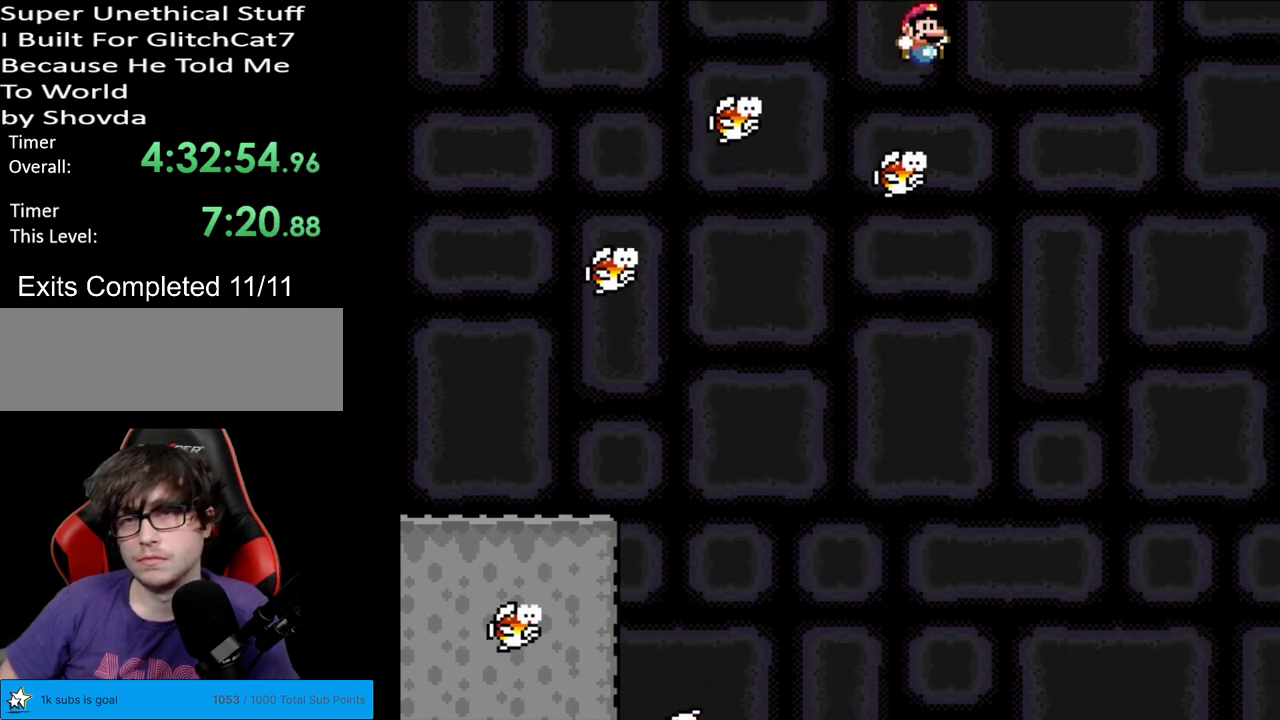
{"buttons": ["B", "Y"], "events": [[167, "DPAD_RIGHT", "up"]]}
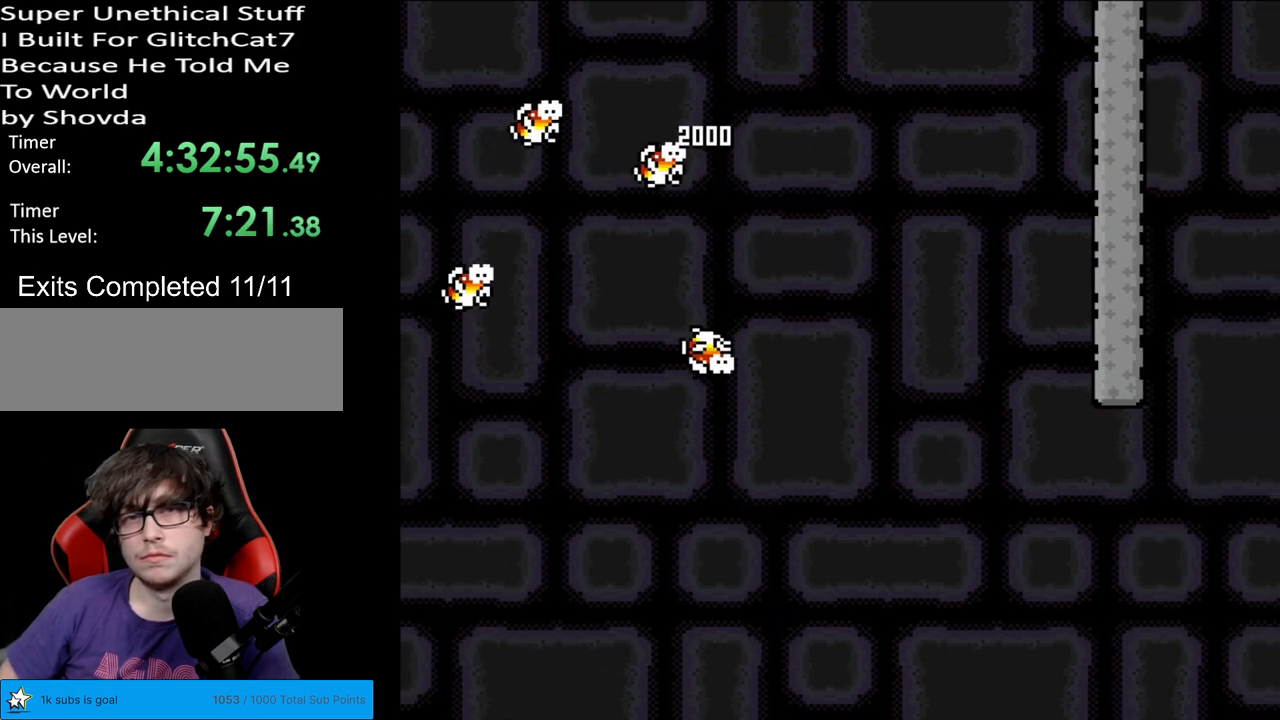
{"buttons": ["Y"], "events": [[17, "DPAD_LEFT", "down"], [33, "B", "up"], [167, "DPAD_LEFT", "up"], [250, "DPAD_RIGHT", "down"], [450, "DPAD_RIGHT", "up"]]}
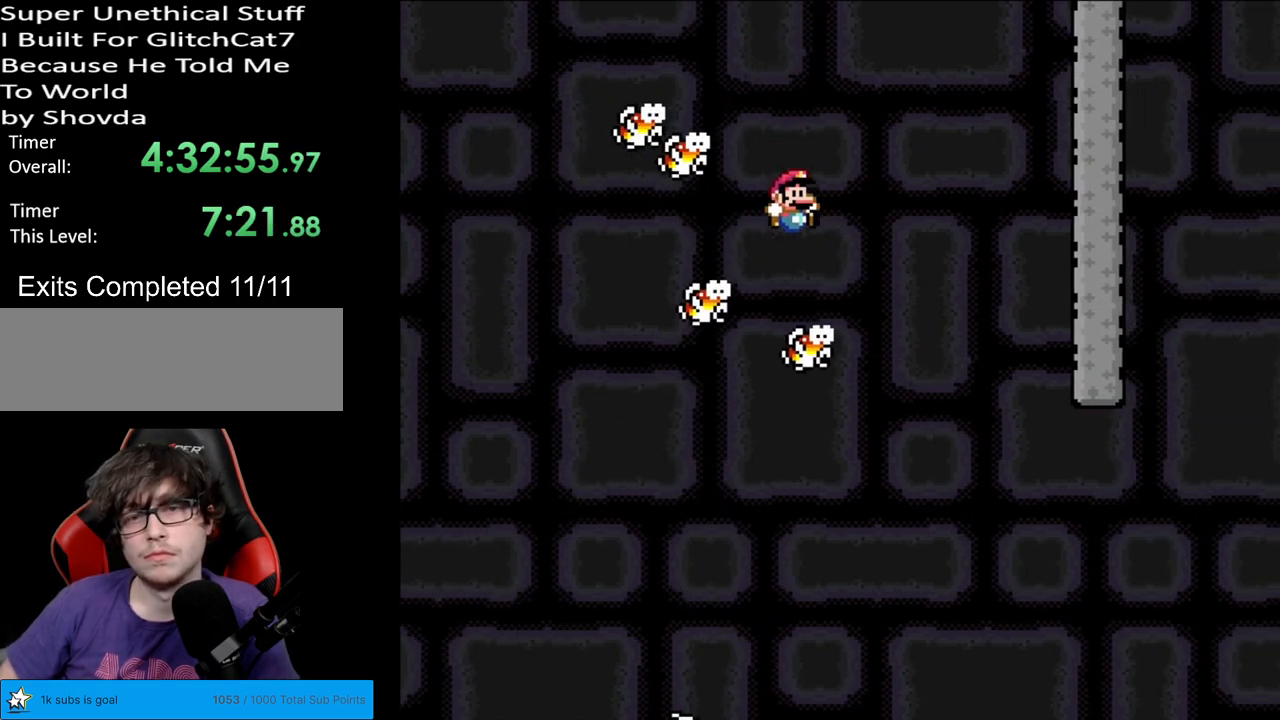
{"buttons": ["B", "Y", "DPAD_LEFT"], "events": [[17, "B", "down"], [83, "DPAD_RIGHT", "down"], [300, "B", "up"], [367, "DPAD_RIGHT", "up"], [417, "DPAD_LEFT", "down"], [483, "B", "down"]]}